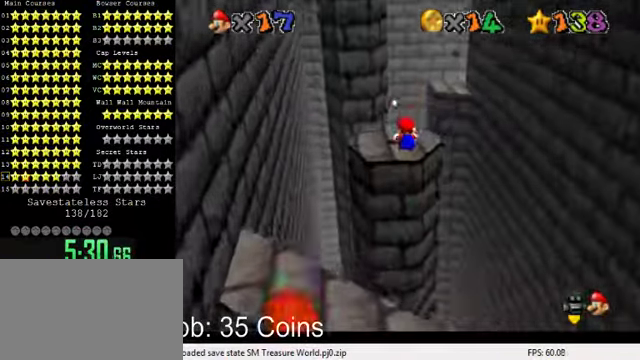
Gameplay with keyboard; each line is a JSON object with the keys held at the frame after it. "events" lists presses ("down") and releases ("up") of "a", "c", "ctrl", "d", "down", "left", "return", "right", "s", "shift", "up", "w", "x" and "y" between this image and that frame as [ms after this image, input, new state], when the widget could be followed in between. No other keys are recorded. Mouse input is not recorded.
{"keys": ["d"], "events": [[34, "w", "down"], [134, "d", "up"], [134, "w", "up"], [200, "d", "down"], [300, "d", "up"], [367, "d", "down"]]}
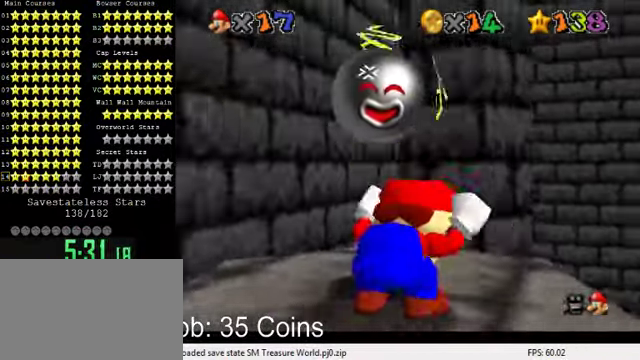
{"keys": ["up"], "events": [[34, "d", "up"], [434, "up", "down"]]}
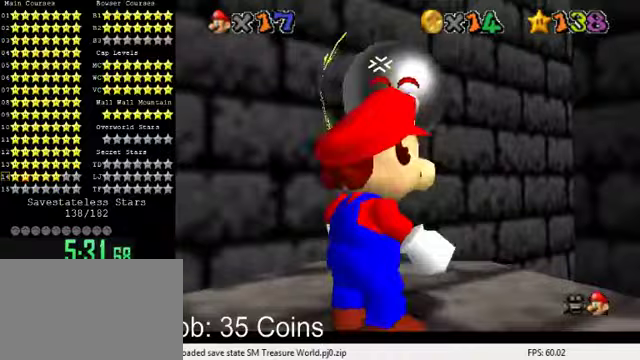
{"keys": ["down", "right"], "events": [[133, "up", "up"], [267, "shift", "down"], [333, "down", "down"], [333, "shift", "up"], [400, "right", "down"]]}
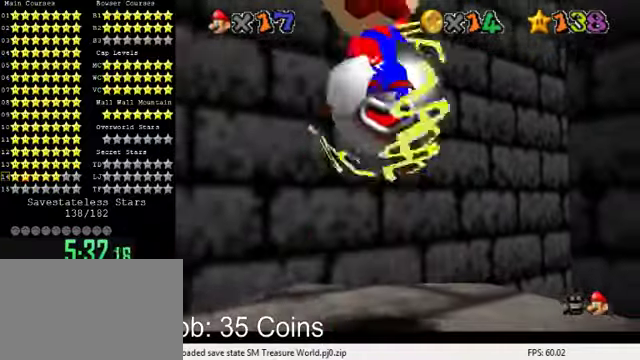
{"keys": ["shift"], "events": [[67, "right", "up"], [200, "down", "up"], [400, "up", "down"], [500, "shift", "down"], [500, "up", "up"]]}
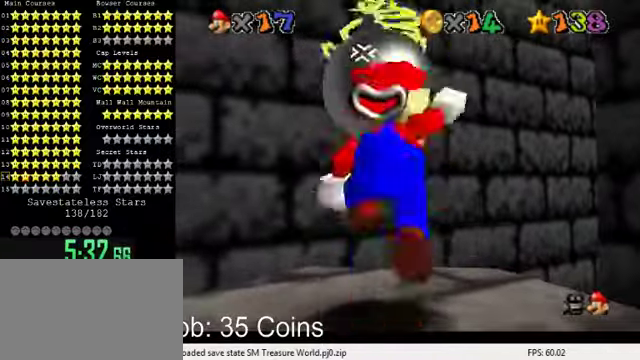
{"keys": ["a", "s"], "events": [[100, "shift", "up"], [167, "down", "down"], [267, "a", "down"], [267, "s", "down"], [367, "a", "up"], [367, "s", "up"], [433, "a", "down"], [433, "s", "down"], [500, "down", "up"]]}
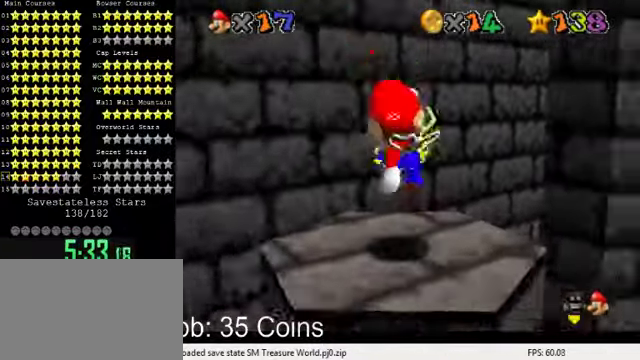
{"keys": [], "events": [[67, "a", "up"], [100, "s", "up"], [333, "shift", "down"], [467, "shift", "up"]]}
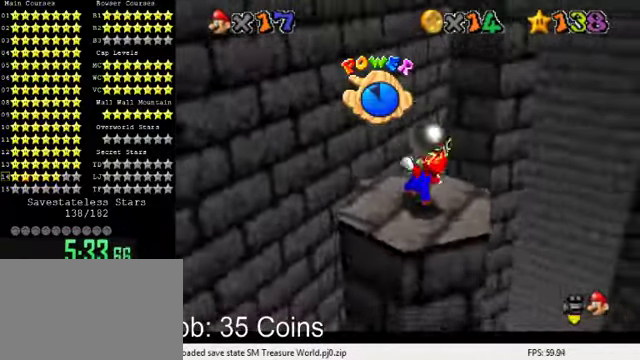
{"keys": [], "events": [[67, "a", "down"], [100, "a", "up"]]}
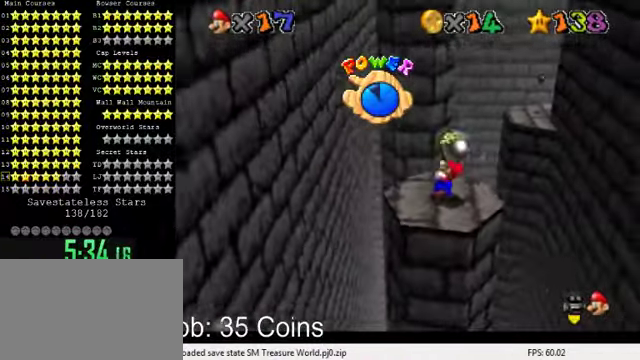
{"keys": ["down", "right"], "events": [[200, "shift", "down"], [300, "shift", "up"], [433, "down", "down"], [433, "right", "down"]]}
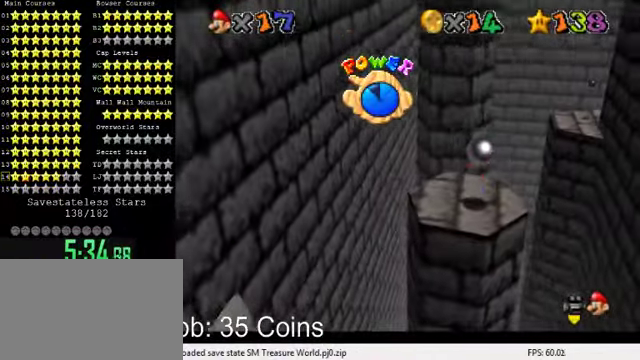
{"keys": ["left"], "events": [[267, "shift", "down"], [333, "down", "up"], [367, "right", "up"], [400, "left", "down"], [467, "shift", "up"]]}
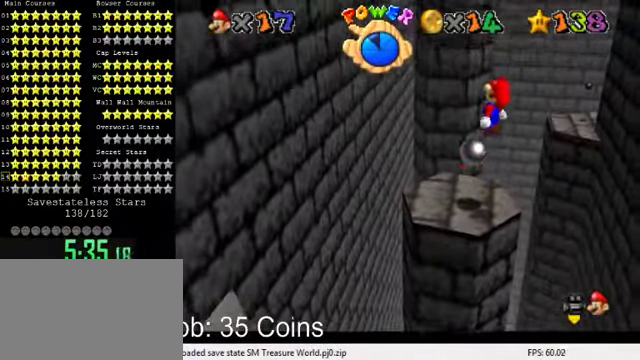
{"keys": ["left", "up"], "events": [[67, "up", "down"], [133, "ctrl", "down"], [200, "ctrl", "up"], [200, "left", "up"], [200, "up", "up"], [267, "left", "down"], [333, "up", "down"]]}
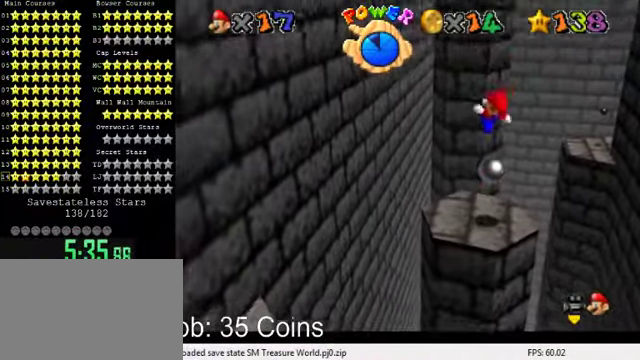
{"keys": ["a", "left", "shift", "up"], "events": [[300, "shift", "down"], [467, "a", "down"]]}
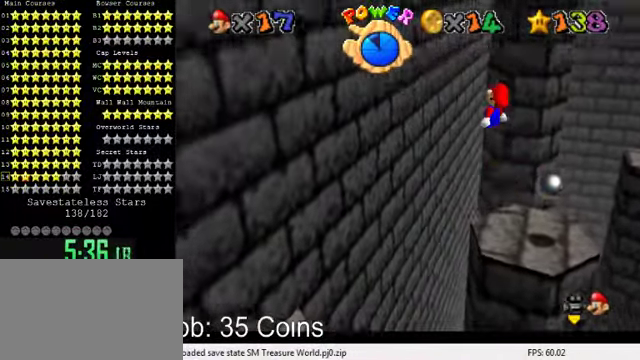
{"keys": ["left"], "events": [[167, "a", "up"], [400, "up", "up"], [433, "shift", "up"]]}
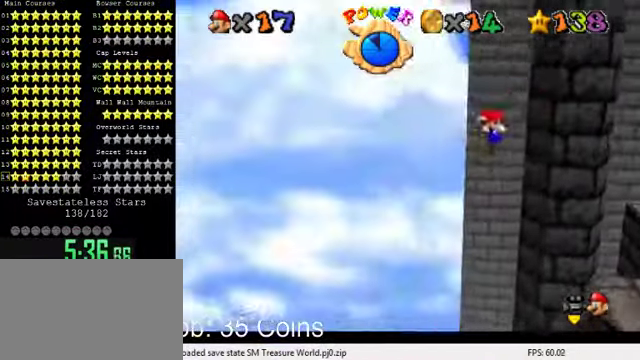
{"keys": ["left", "shift", "up"], "events": [[67, "shift", "down"], [67, "up", "down"], [233, "up", "up"], [333, "up", "down"], [400, "left", "up"], [466, "left", "down"]]}
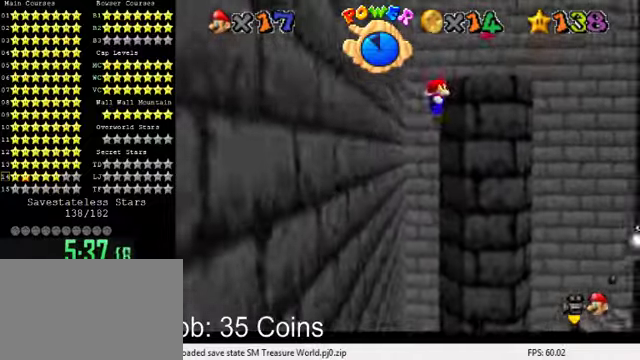
{"keys": ["shift", "up"], "events": [[66, "left", "up"], [66, "right", "down"], [100, "shift", "up"], [166, "shift", "down"], [300, "shift", "up"], [333, "shift", "down"], [500, "right", "up"]]}
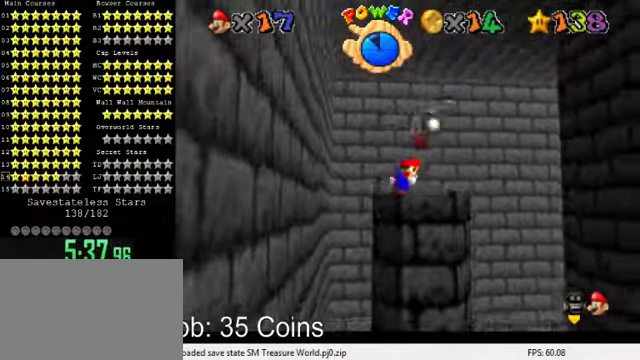
{"keys": [], "events": [[33, "shift", "up"], [200, "right", "down"], [266, "shift", "down"], [300, "right", "up"], [333, "shift", "up"], [333, "up", "up"]]}
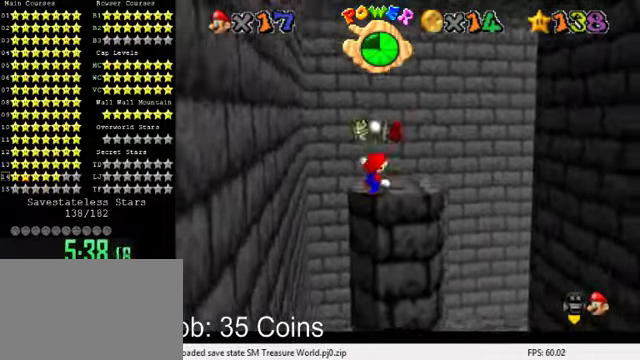
{"keys": [], "events": []}
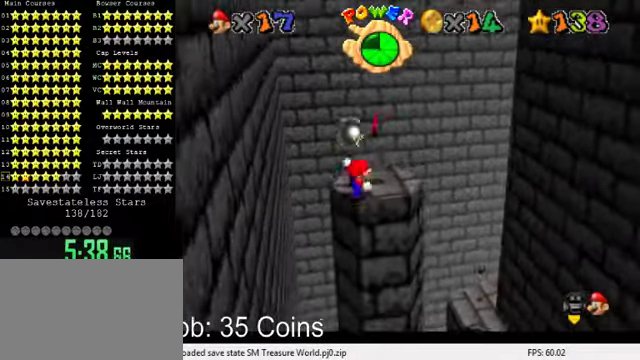
{"keys": ["up"], "events": [[366, "shift", "down"], [433, "shift", "up"], [500, "up", "down"]]}
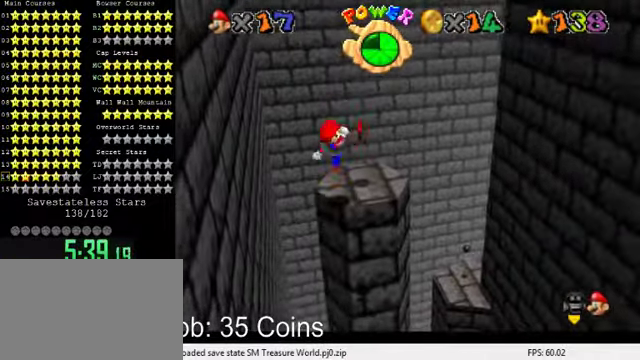
{"keys": [], "events": [[33, "right", "down"], [133, "right", "up"], [133, "up", "up"]]}
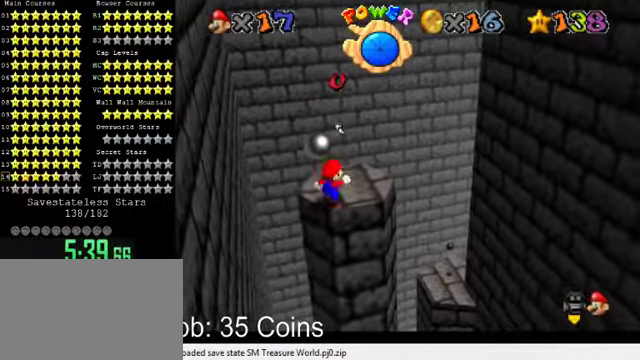
{"keys": ["right", "up"], "events": [[166, "up", "down"], [500, "right", "down"]]}
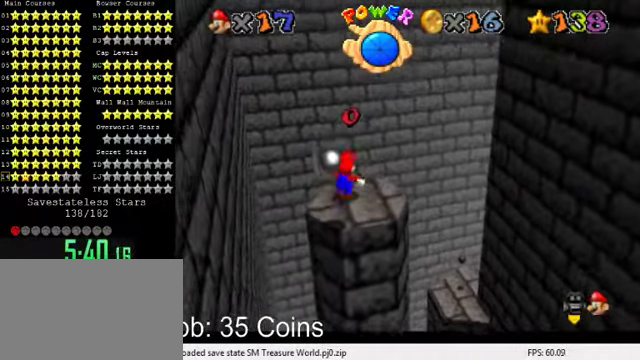
{"keys": ["up", "y"], "events": [[133, "y", "down"], [166, "shift", "down"], [400, "right", "up"], [500, "shift", "up"]]}
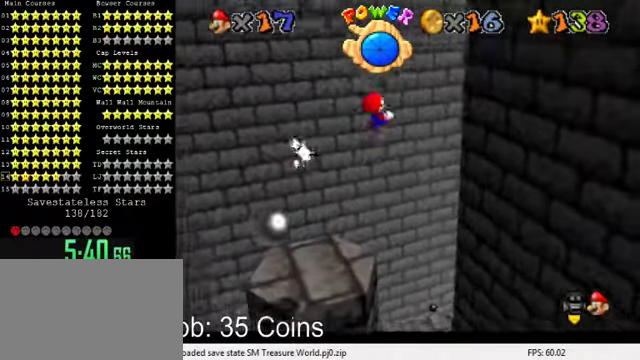
{"keys": ["up"], "events": [[33, "y", "up"], [166, "a", "down"], [233, "a", "up"], [333, "a", "down"], [466, "a", "up"]]}
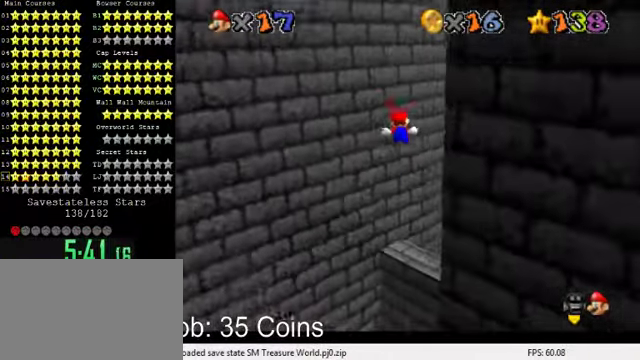
{"keys": ["down"], "events": [[66, "a", "down"], [166, "right", "down"], [200, "a", "up"], [333, "right", "up"], [366, "up", "up"], [466, "down", "down"]]}
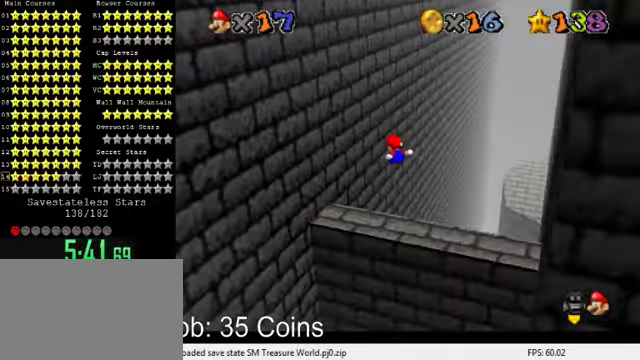
{"keys": [], "events": [[133, "down", "up"]]}
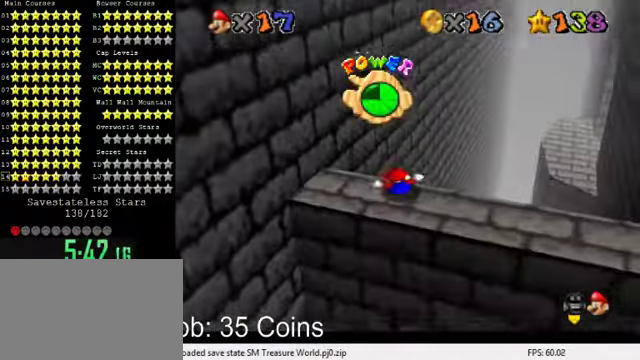
{"keys": ["down", "right"], "events": [[167, "a", "down"], [267, "a", "up"], [500, "down", "down"], [500, "right", "down"]]}
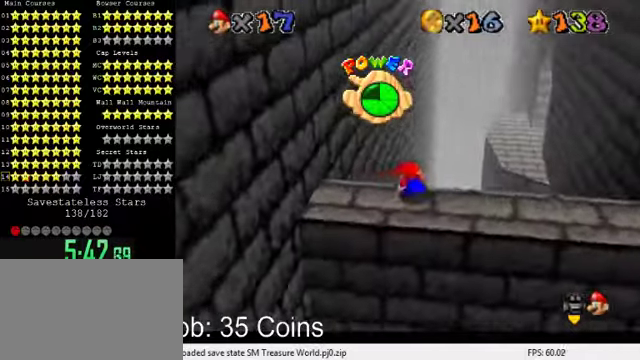
{"keys": ["right"], "events": [[267, "down", "up"]]}
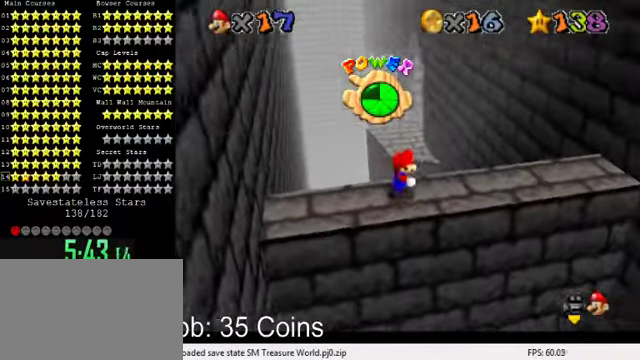
{"keys": ["d", "up"], "events": [[267, "shift", "down"], [334, "shift", "up"], [367, "right", "up"], [367, "up", "down"], [467, "d", "down"]]}
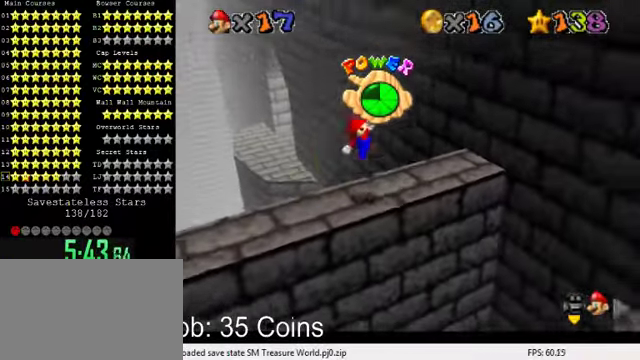
{"keys": ["right"], "events": [[34, "d", "up"], [34, "left", "down"], [34, "up", "up"], [67, "d", "down"], [200, "d", "up"], [200, "left", "up"], [434, "right", "down"]]}
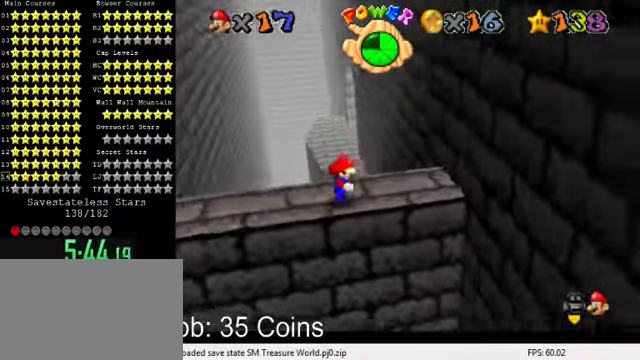
{"keys": ["left"], "events": [[34, "right", "up"], [267, "shift", "down"], [334, "left", "down"], [367, "shift", "up"]]}
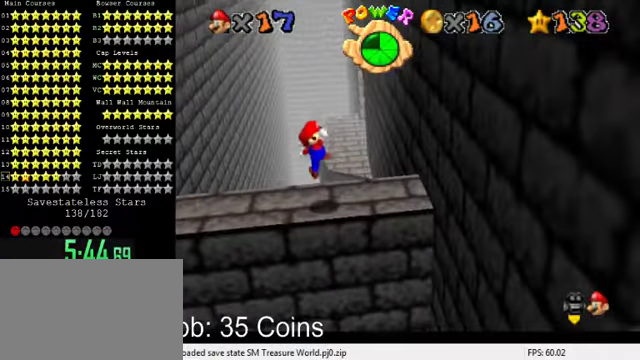
{"keys": ["ctrl", "right"], "events": [[67, "down", "down"], [167, "down", "up"], [167, "left", "up"], [400, "ctrl", "down"], [467, "right", "down"]]}
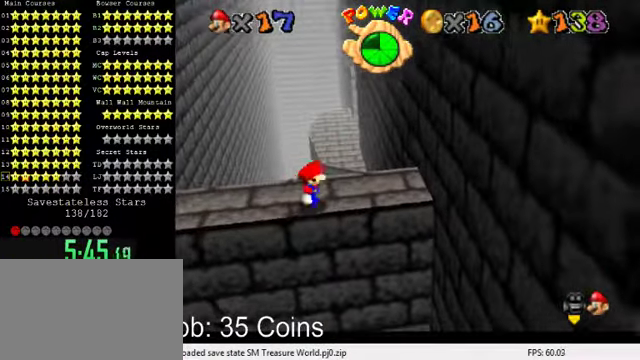
{"keys": ["up"], "events": [[34, "ctrl", "up"], [267, "up", "down"], [367, "right", "up"]]}
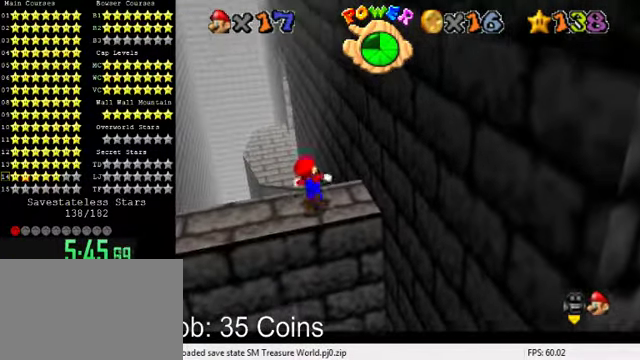
{"keys": ["up"], "events": [[67, "y", "down"], [100, "shift", "down"], [467, "shift", "up"], [500, "y", "up"]]}